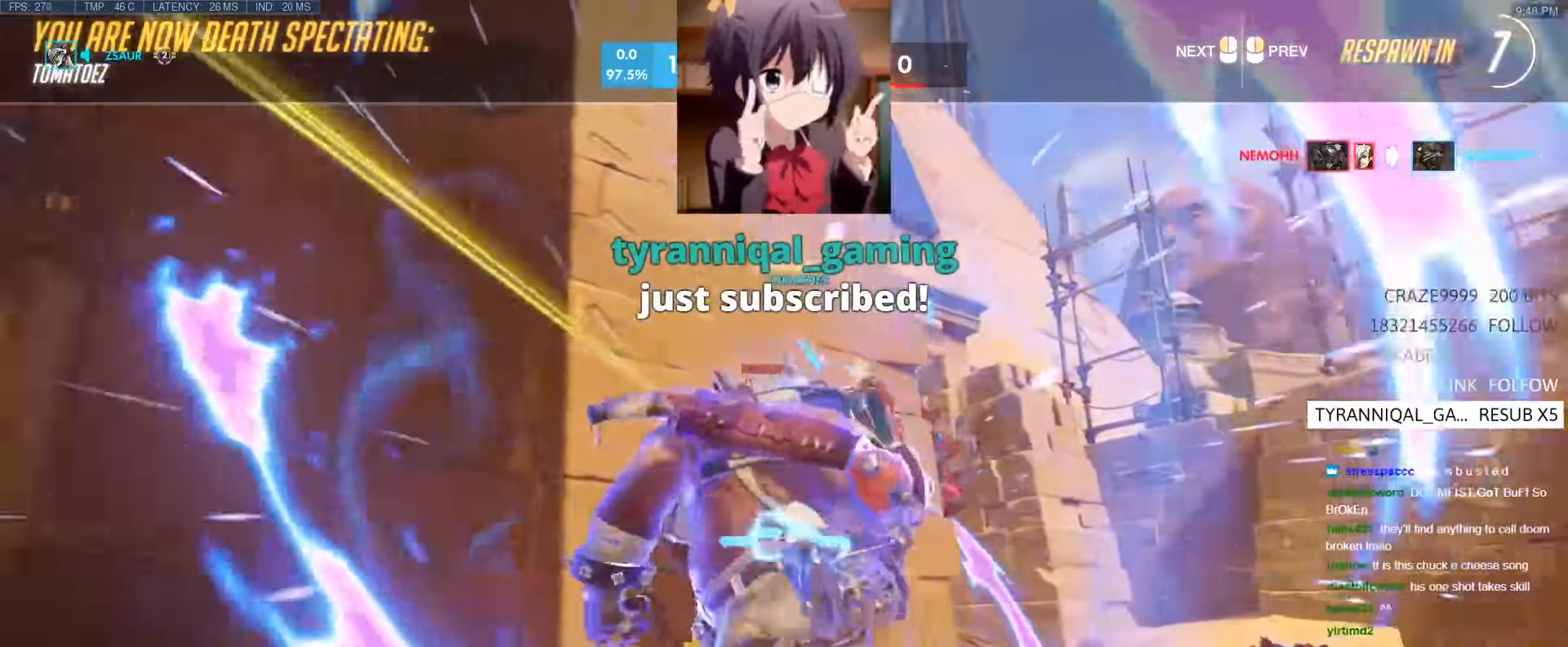
Gameplay with keyboard; each line is a JSON object with the keys held at the frame after it. "events" lists presses ("down") and releases ("up") of "1", "2", "3", "4", "5", "a", "alt", "b", "c", "caps_lock", "ctrl", "d", "e", "f", "g", "n", "q", "r", "s", "shift", "space", "t", "tab", "v", "w", "x" and "z" between this image and that frame as [ms after this image, input, new state], when the widget could be followed in between. No other keys are recorded. Mouse input is not recorded.
{"keys": [], "events": []}
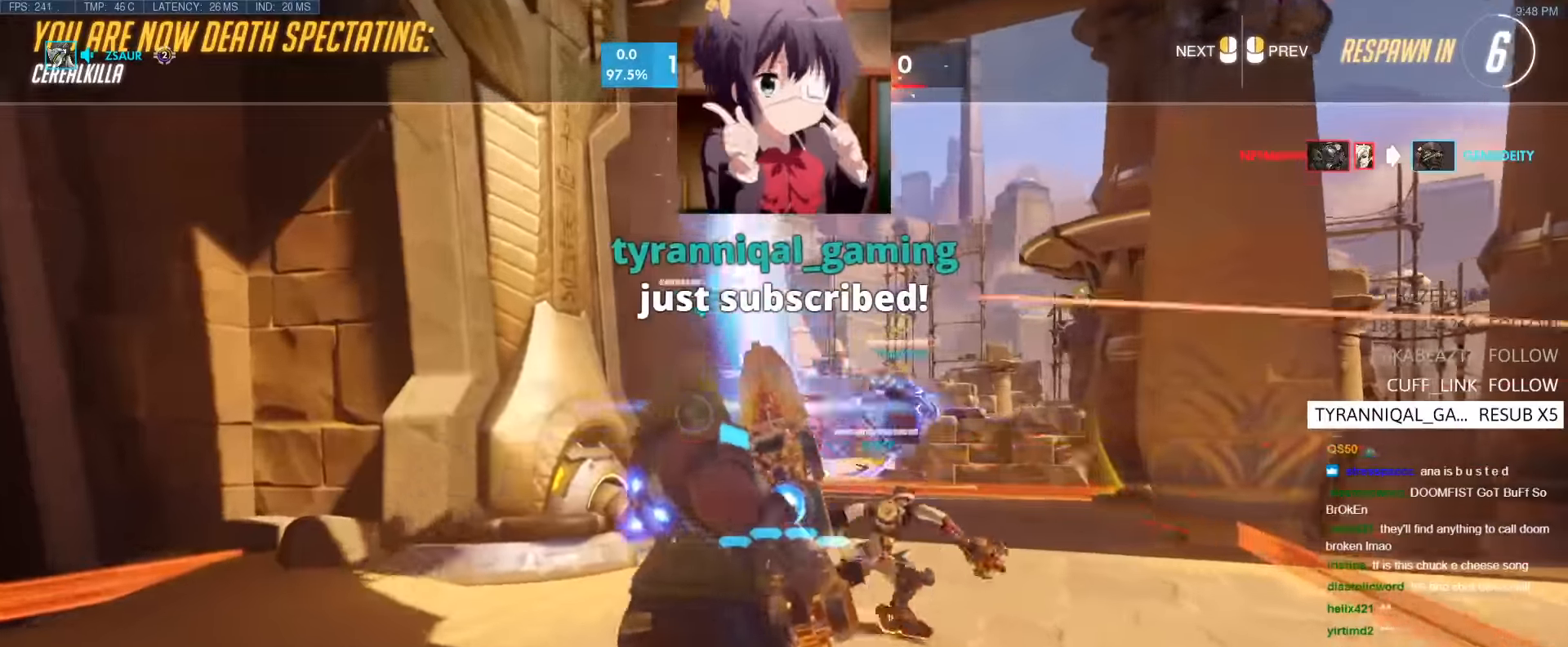
{"keys": [], "events": []}
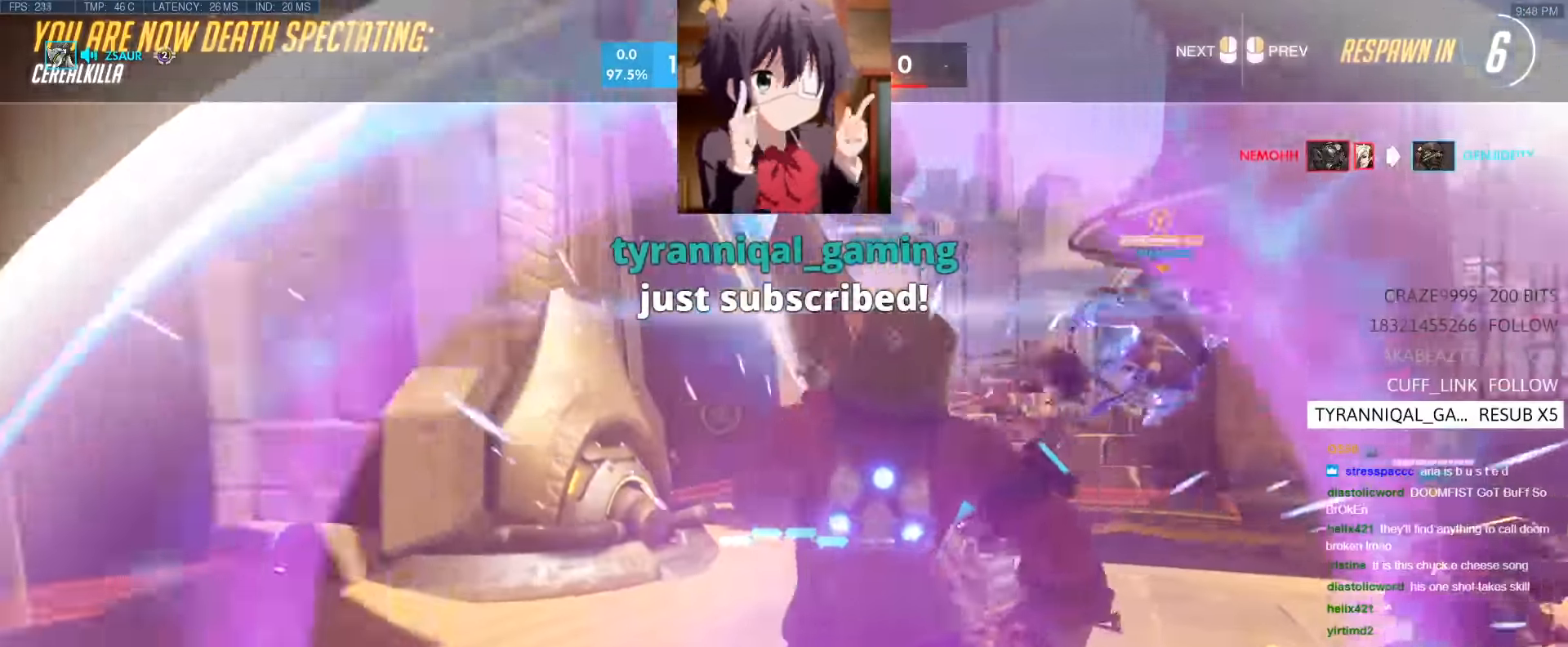
{"keys": [], "events": []}
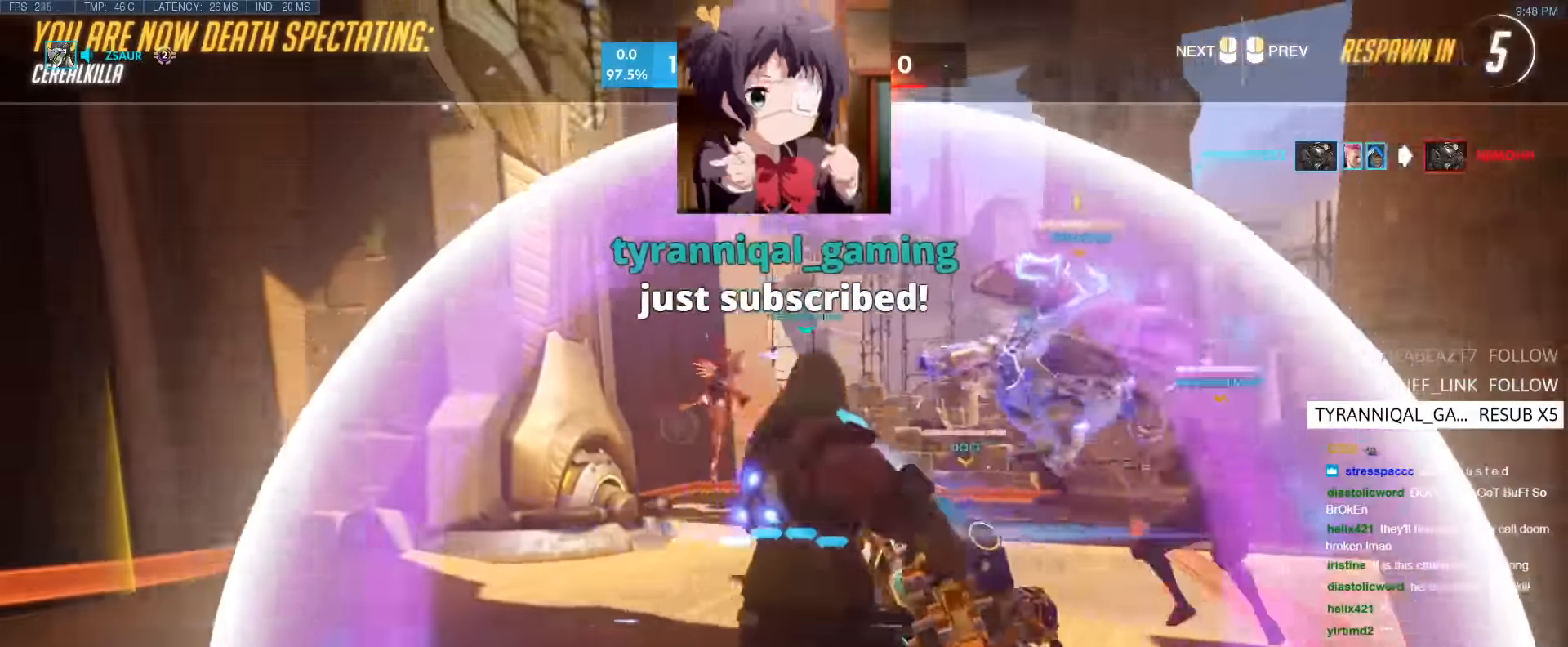
{"keys": ["w"], "events": [[50, "w", "down"]]}
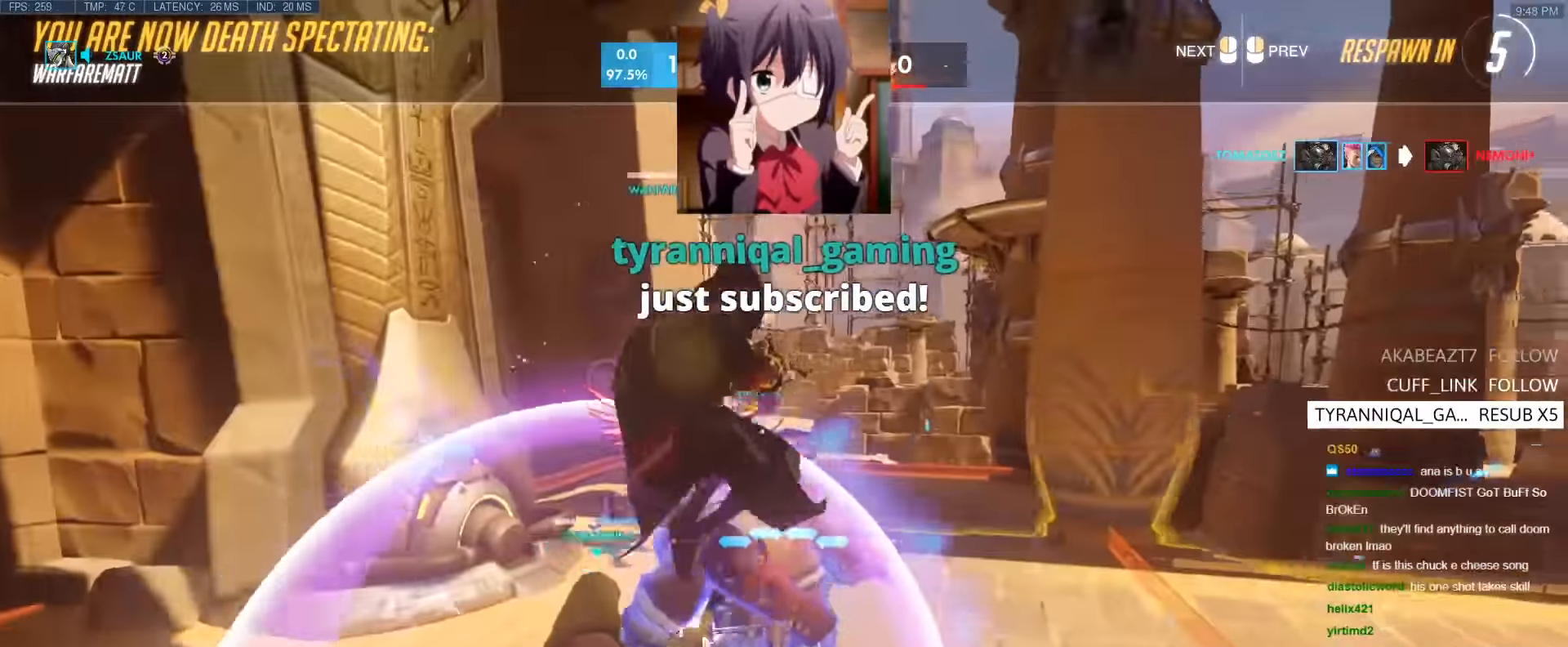
{"keys": ["w"], "events": []}
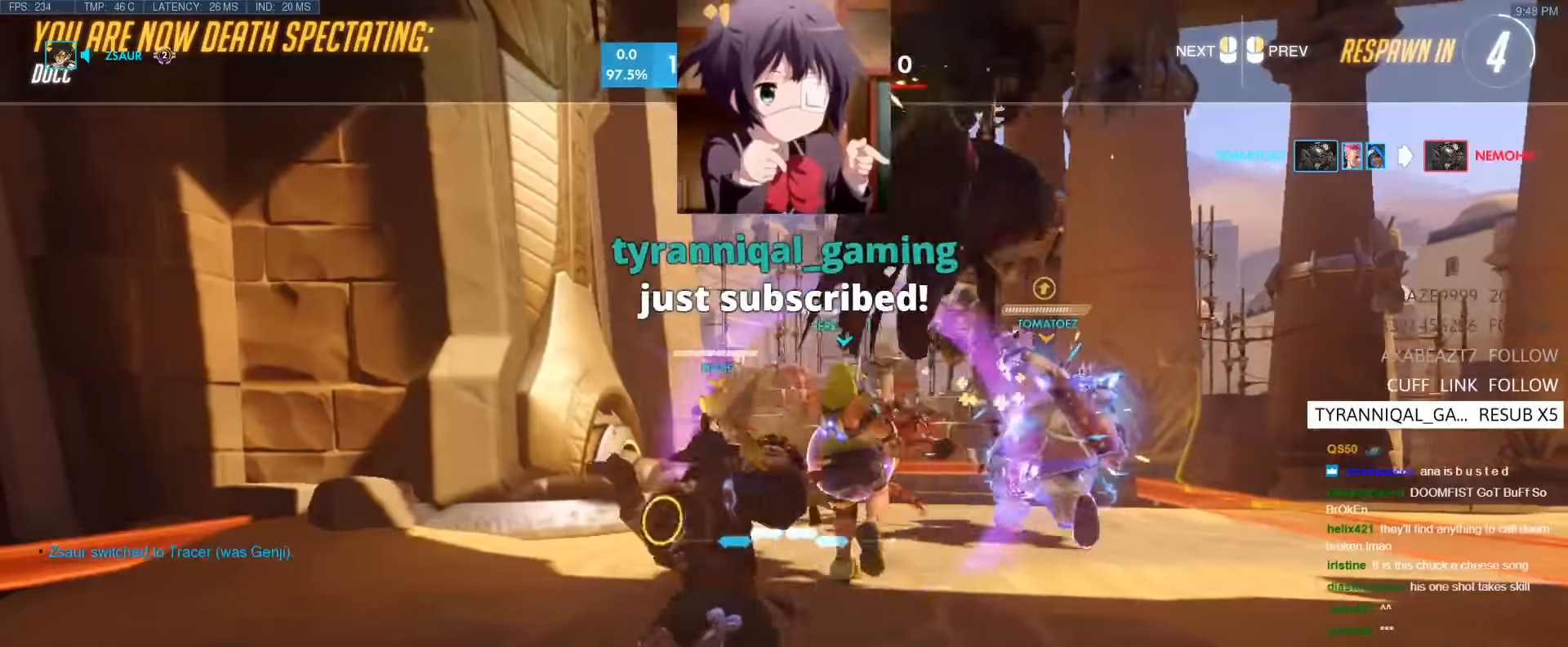
{"keys": ["w"], "events": []}
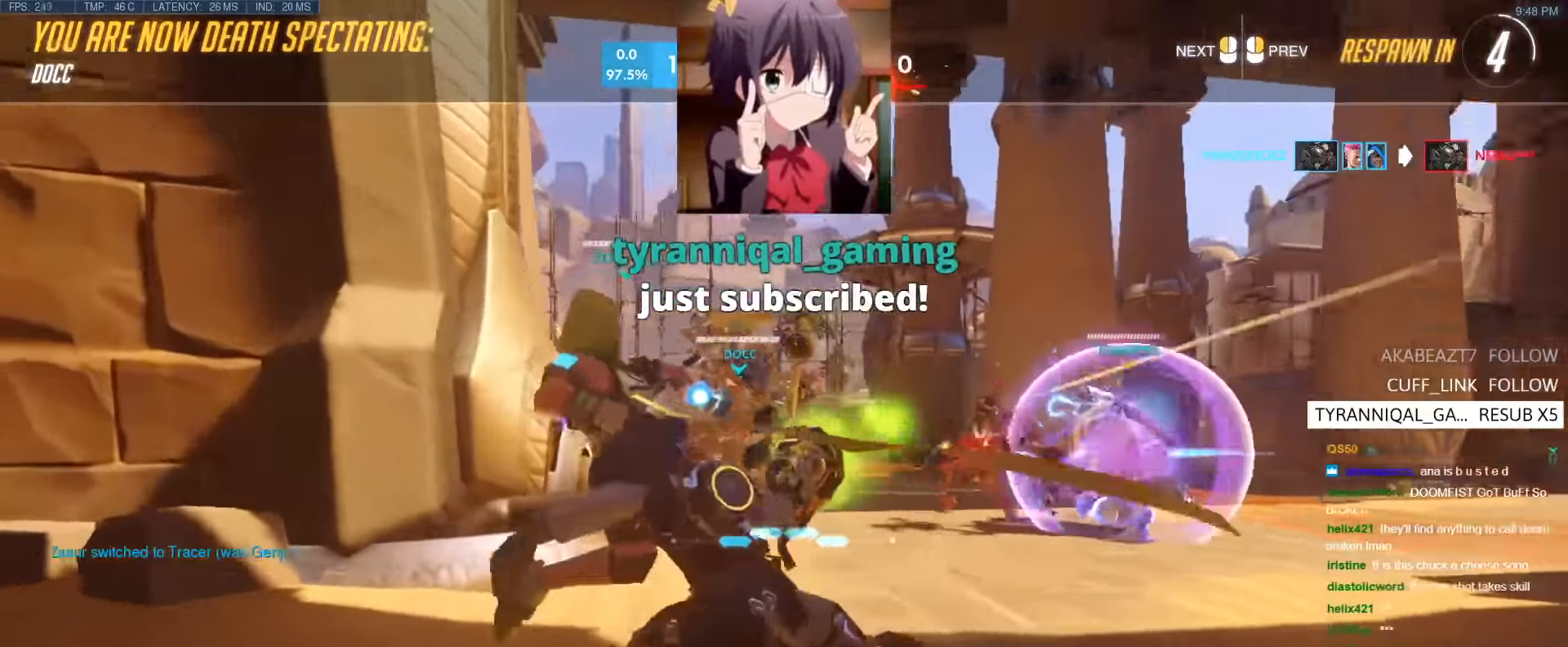
{"keys": ["w"], "events": [[383, "r", "down"], [466, "r", "up"]]}
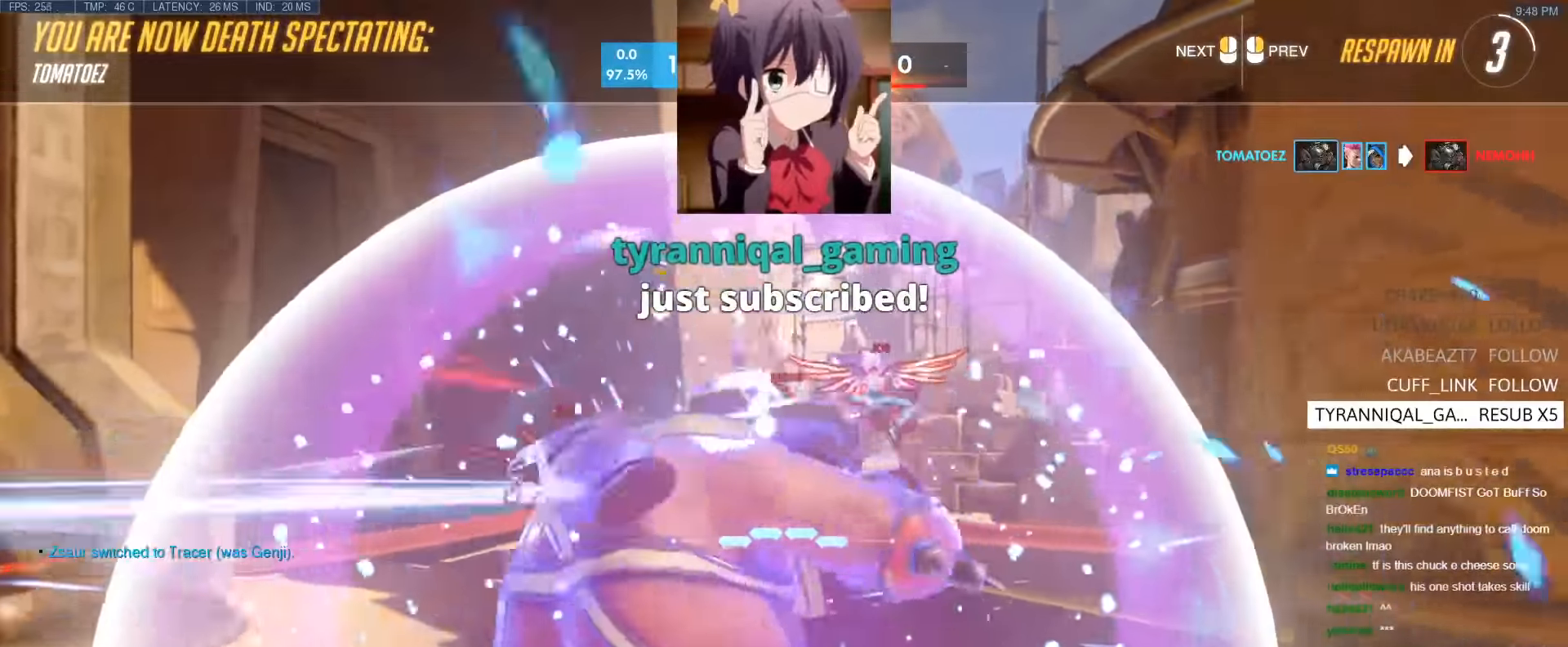
{"keys": ["w"], "events": []}
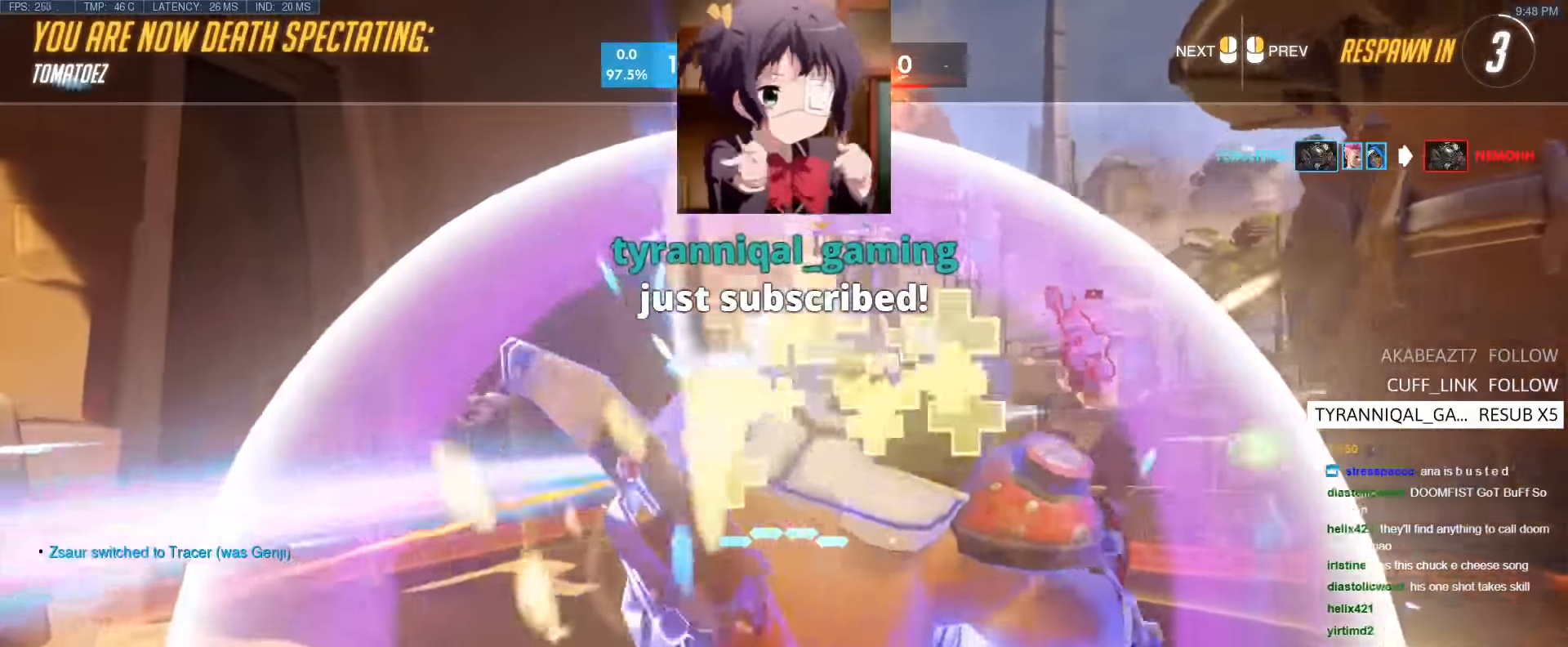
{"keys": ["r", "w"], "events": [[183, "r", "down"], [266, "r", "up"], [500, "r", "down"]]}
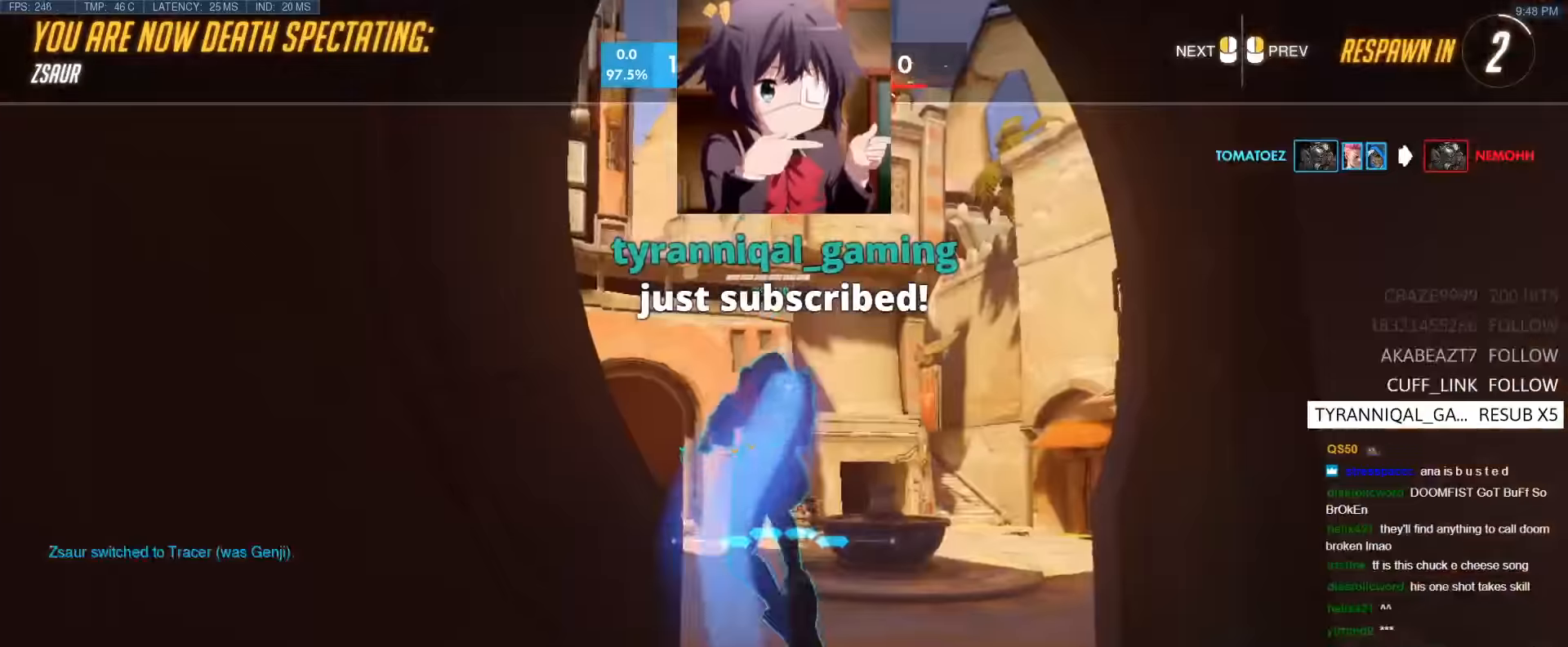
{"keys": ["w"], "events": [[150, "r", "up"]]}
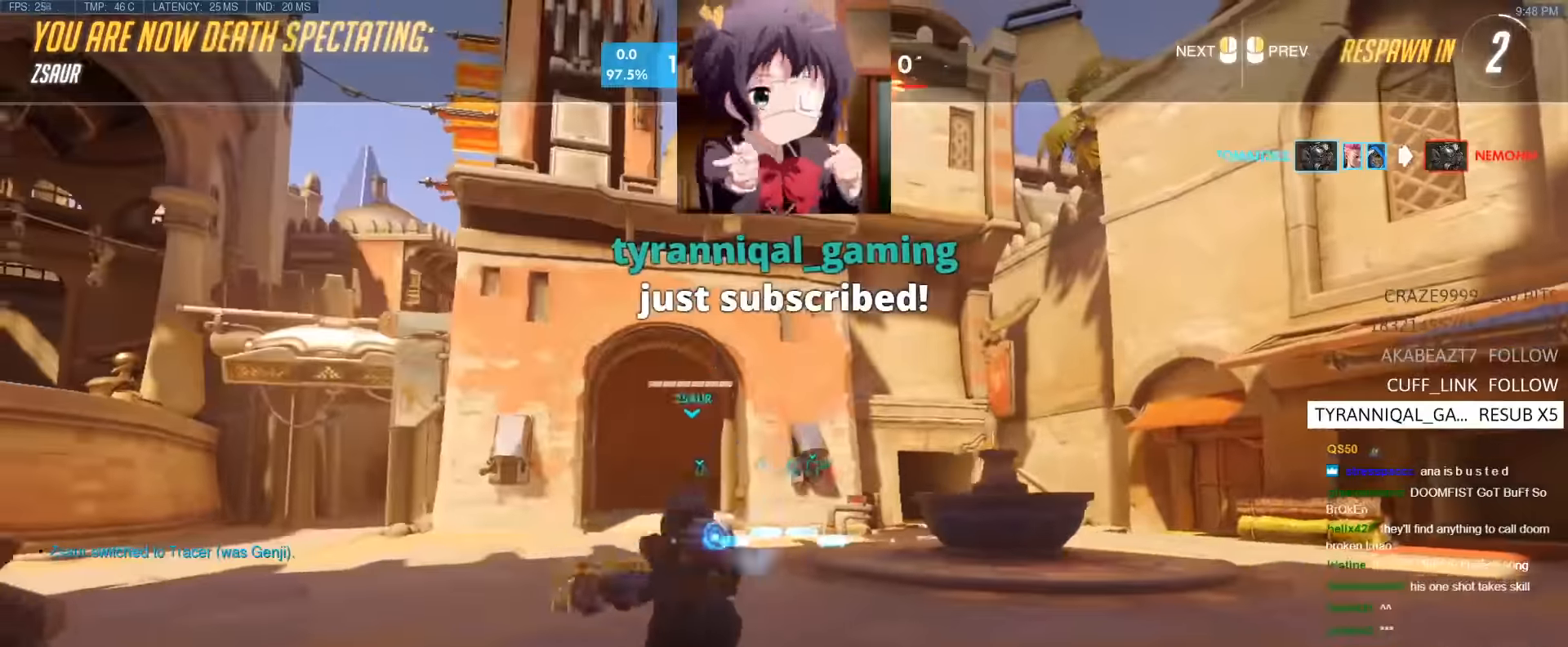
{"keys": ["w"], "events": [[16, "tab", "down"], [66, "r", "down"], [166, "r", "up"], [200, "tab", "up"]]}
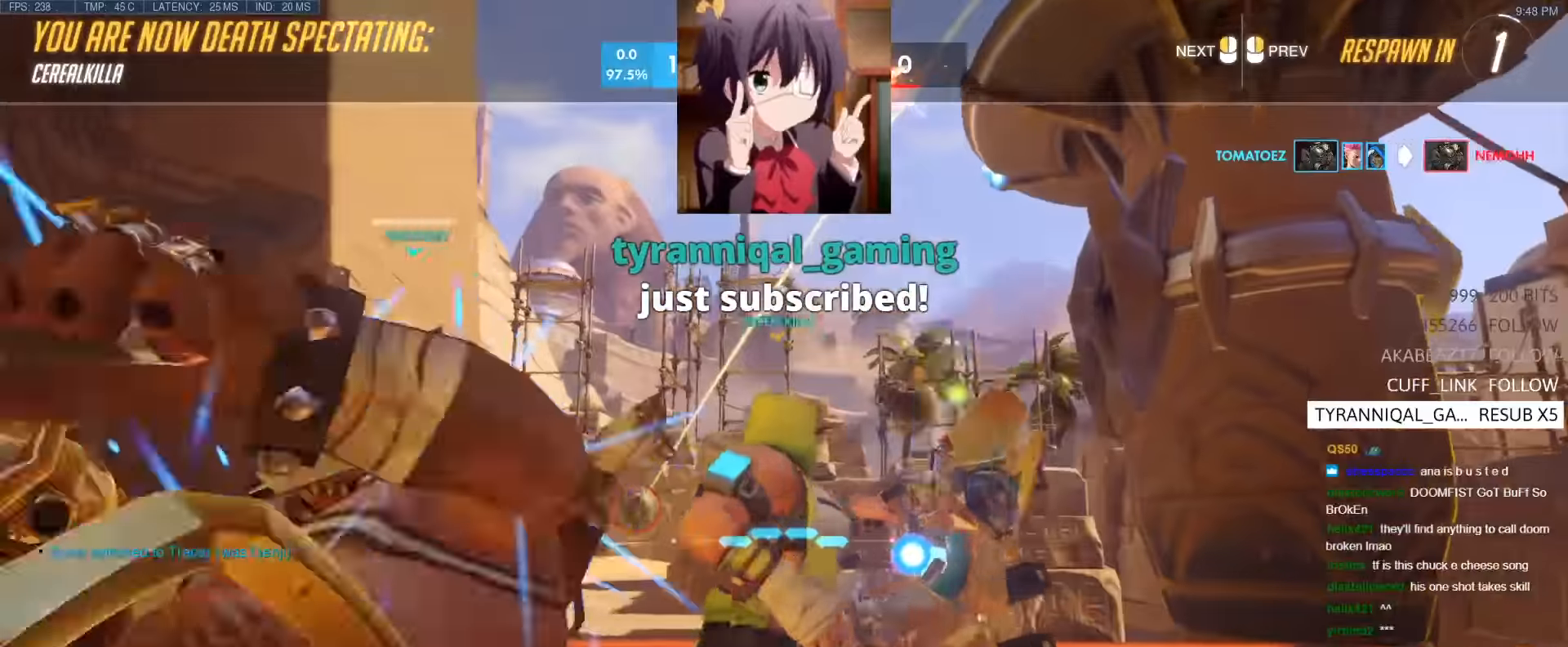
{"keys": ["w"], "events": [[266, "r", "down"], [416, "r", "up"]]}
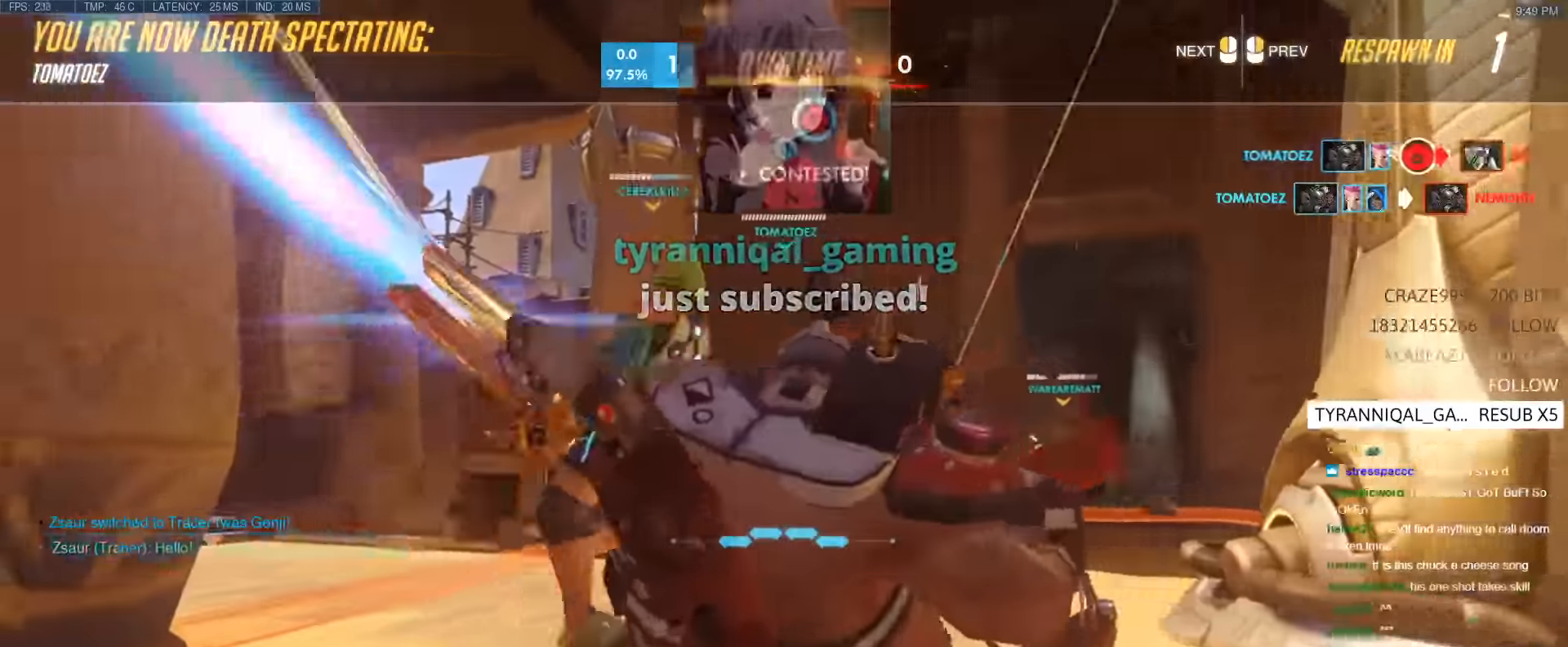
{"keys": ["w"], "events": []}
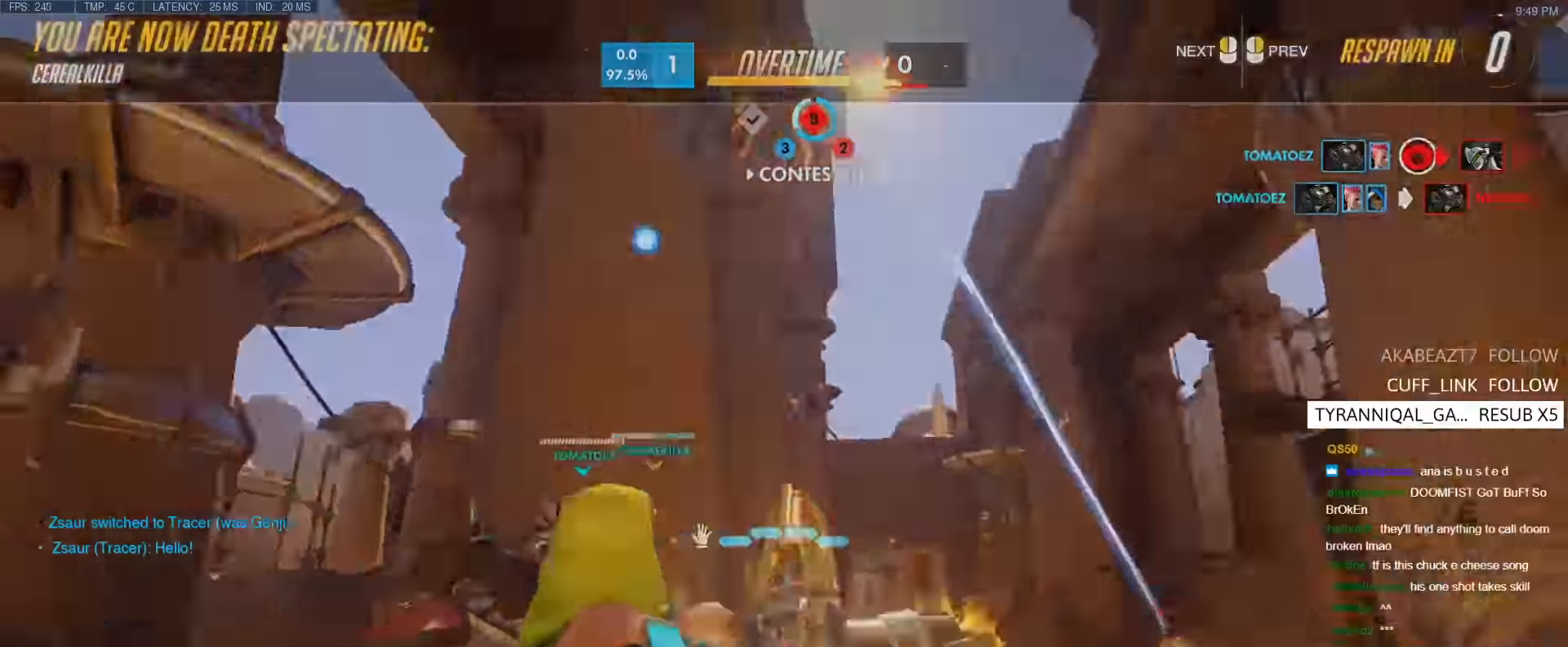
{"keys": ["space", "w"], "events": [[450, "space", "down"]]}
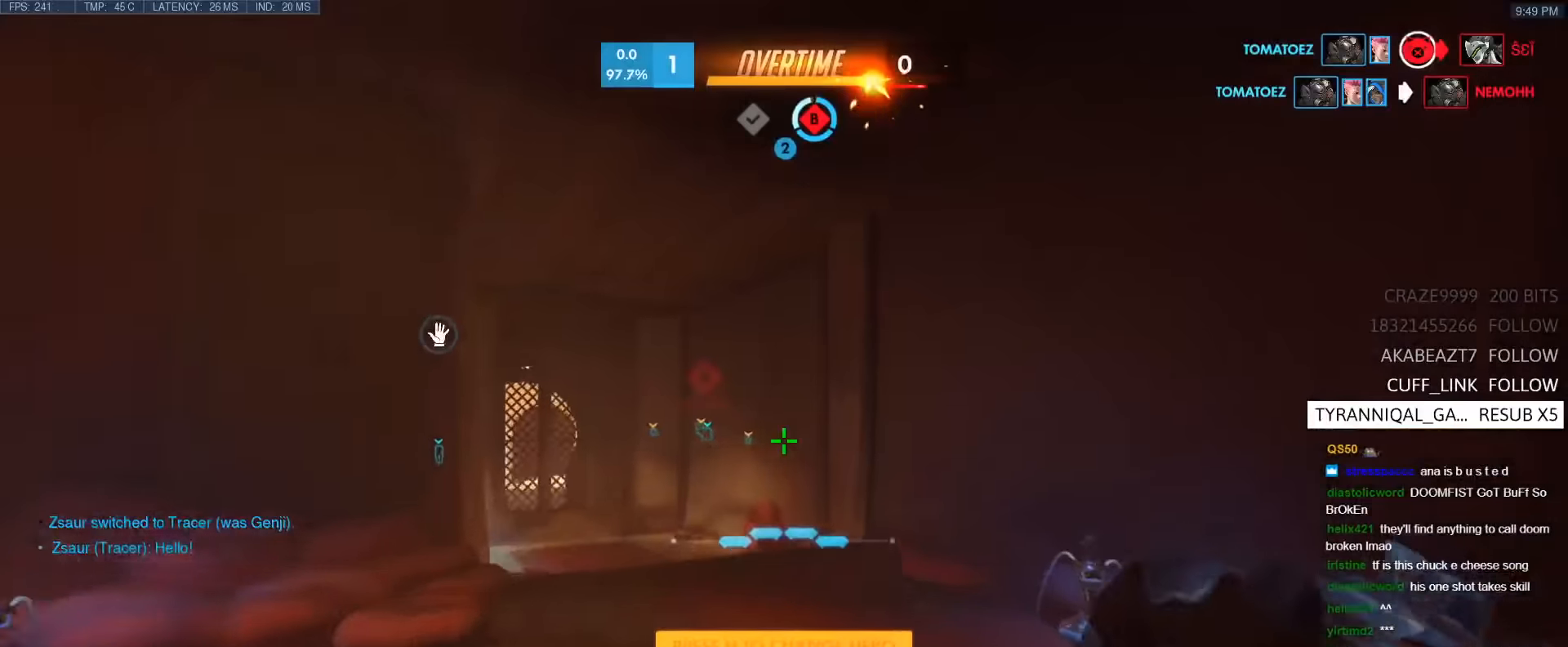
{"keys": ["d", "space", "w"], "events": [[83, "space", "up"], [133, "d", "down"], [500, "space", "down"]]}
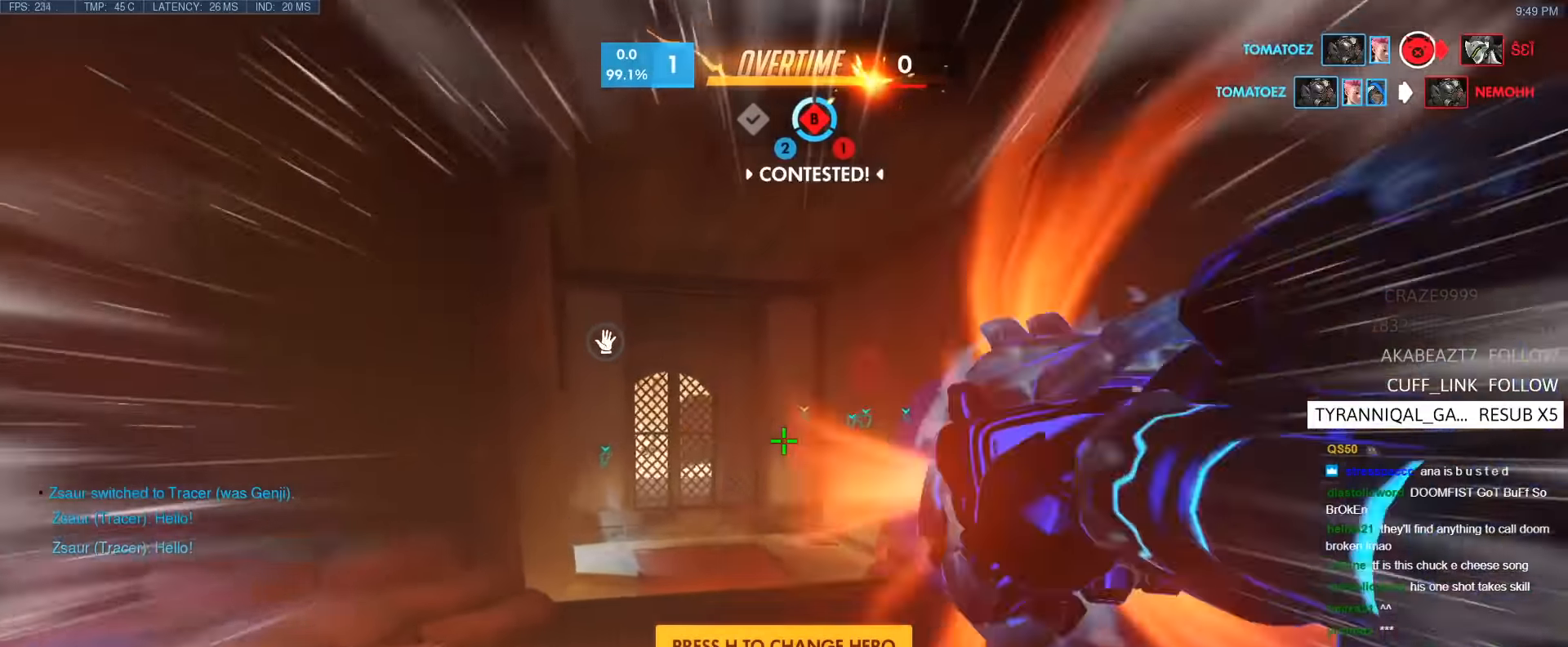
{"keys": ["w"], "events": [[100, "space", "up"], [150, "space", "down"], [200, "d", "up"], [283, "space", "up"]]}
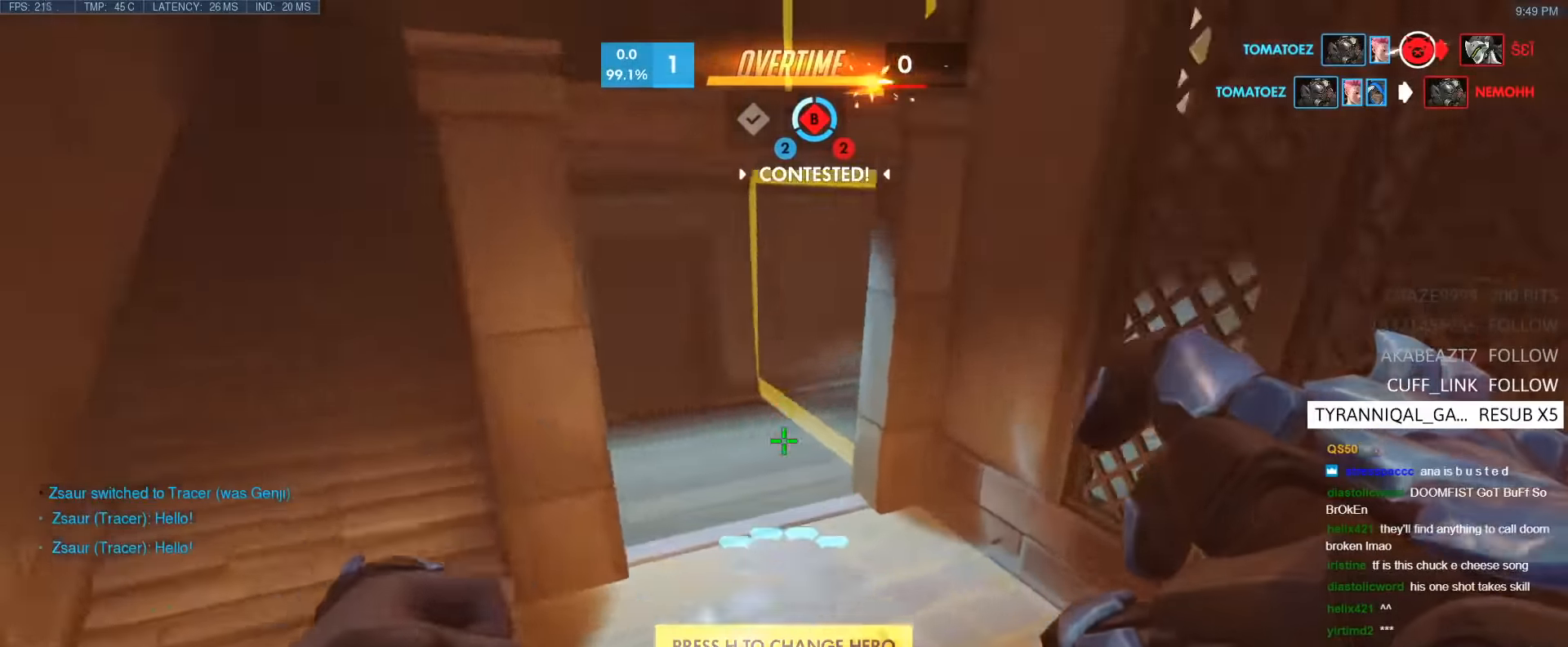
{"keys": ["w"], "events": [[200, "a", "down"], [400, "a", "up"]]}
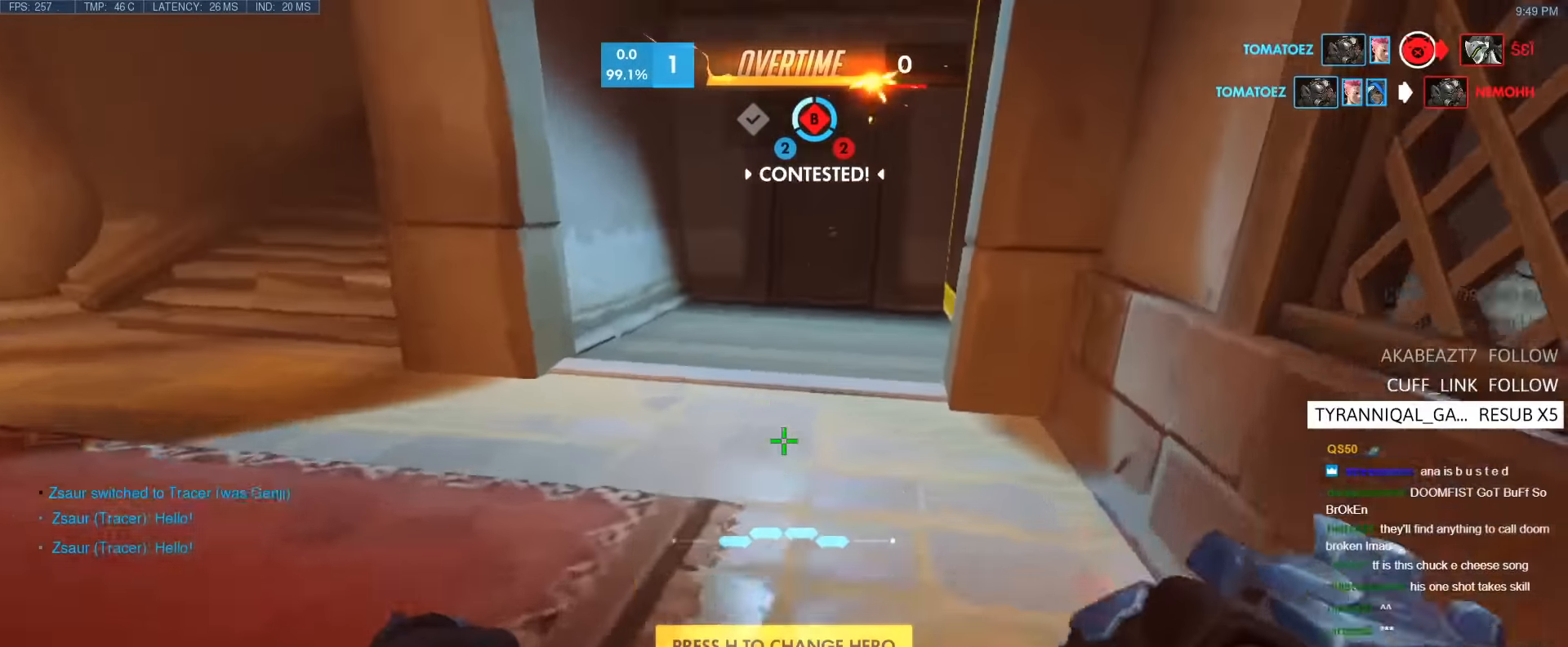
{"keys": ["w"], "events": [[33, "space", "down"], [183, "space", "up"]]}
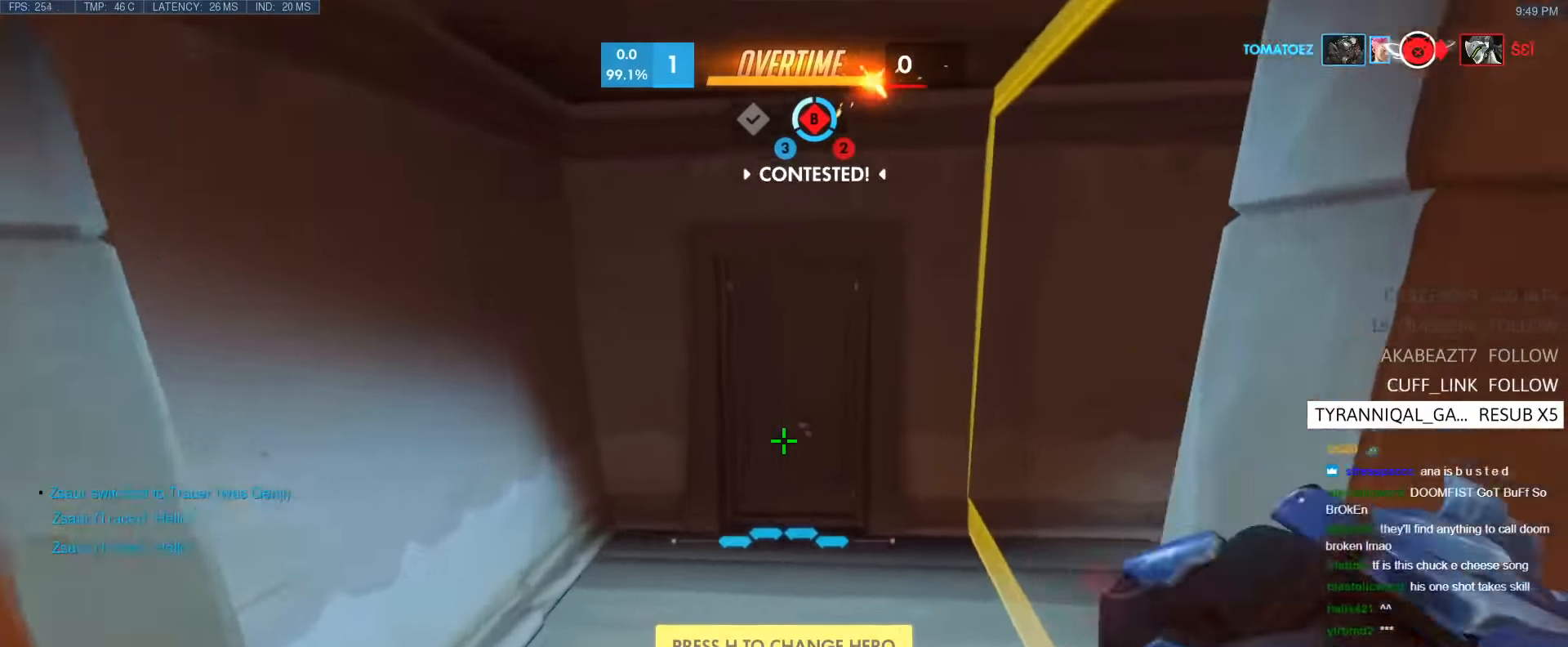
{"keys": ["w"], "events": []}
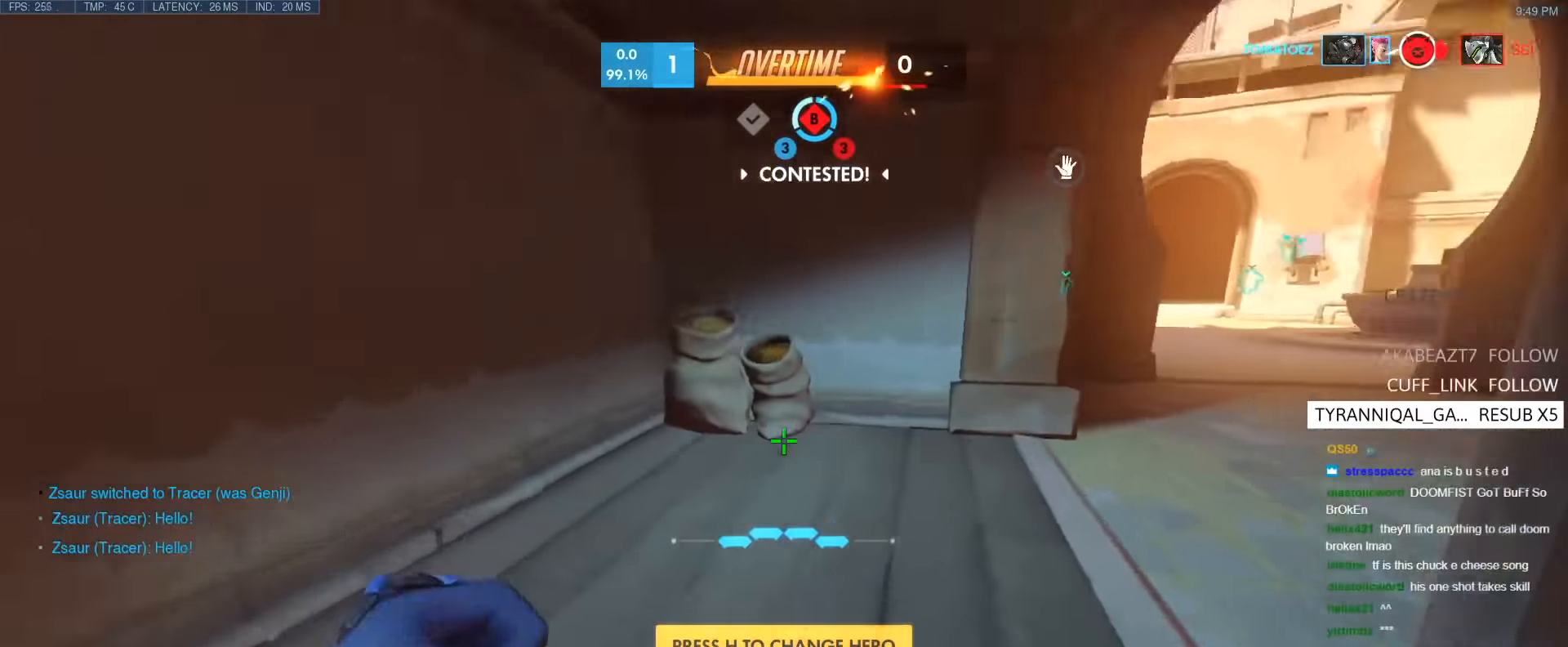
{"keys": ["w"], "events": [[67, "space", "down"], [350, "space", "up"]]}
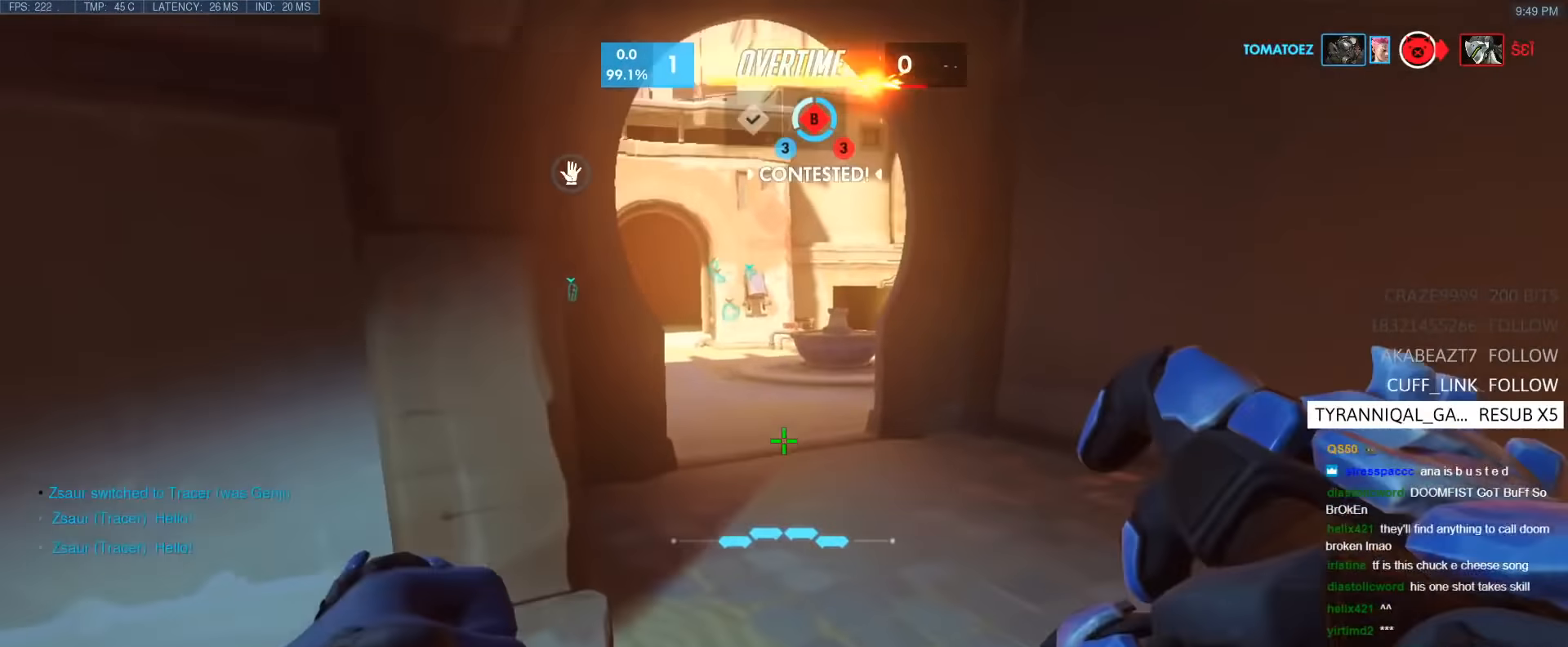
{"keys": ["w"], "events": [[33, "r", "down"], [217, "r", "up"], [317, "space", "down"], [500, "space", "up"]]}
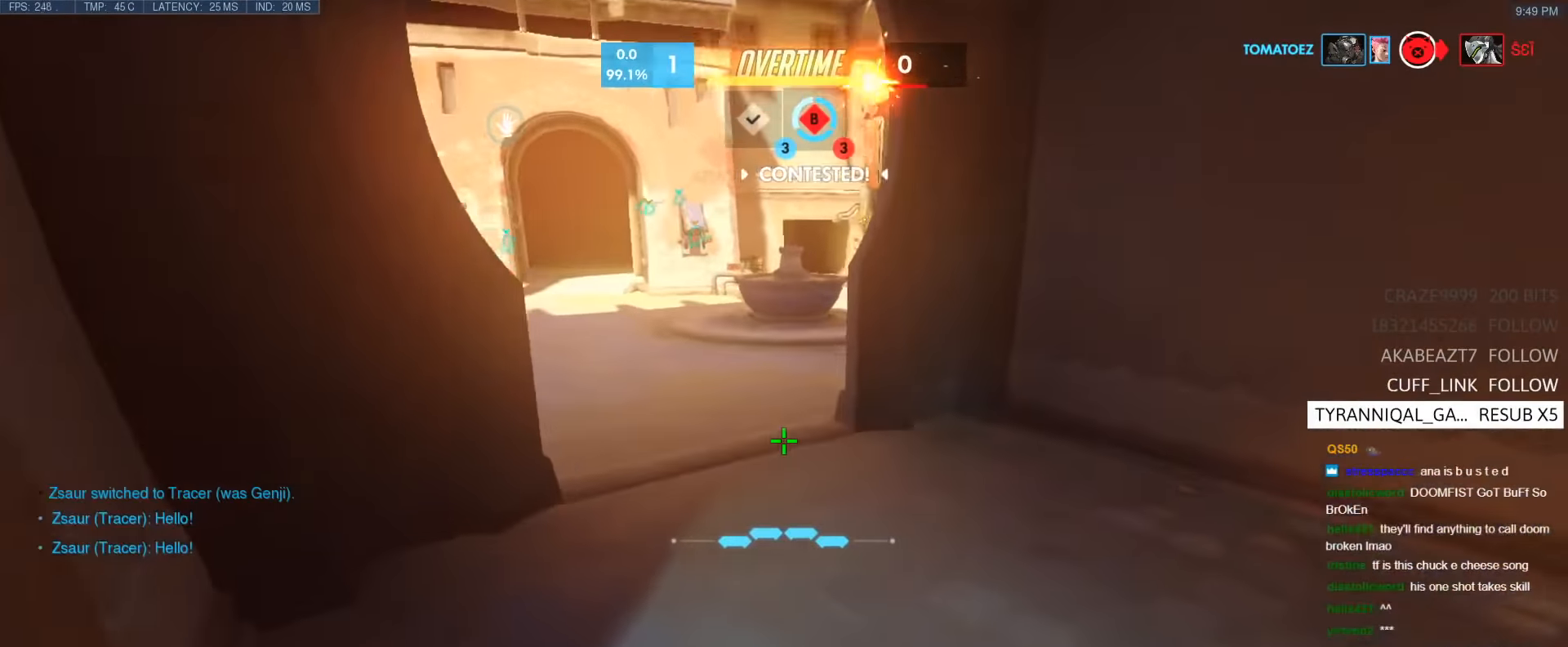
{"keys": ["w"], "events": []}
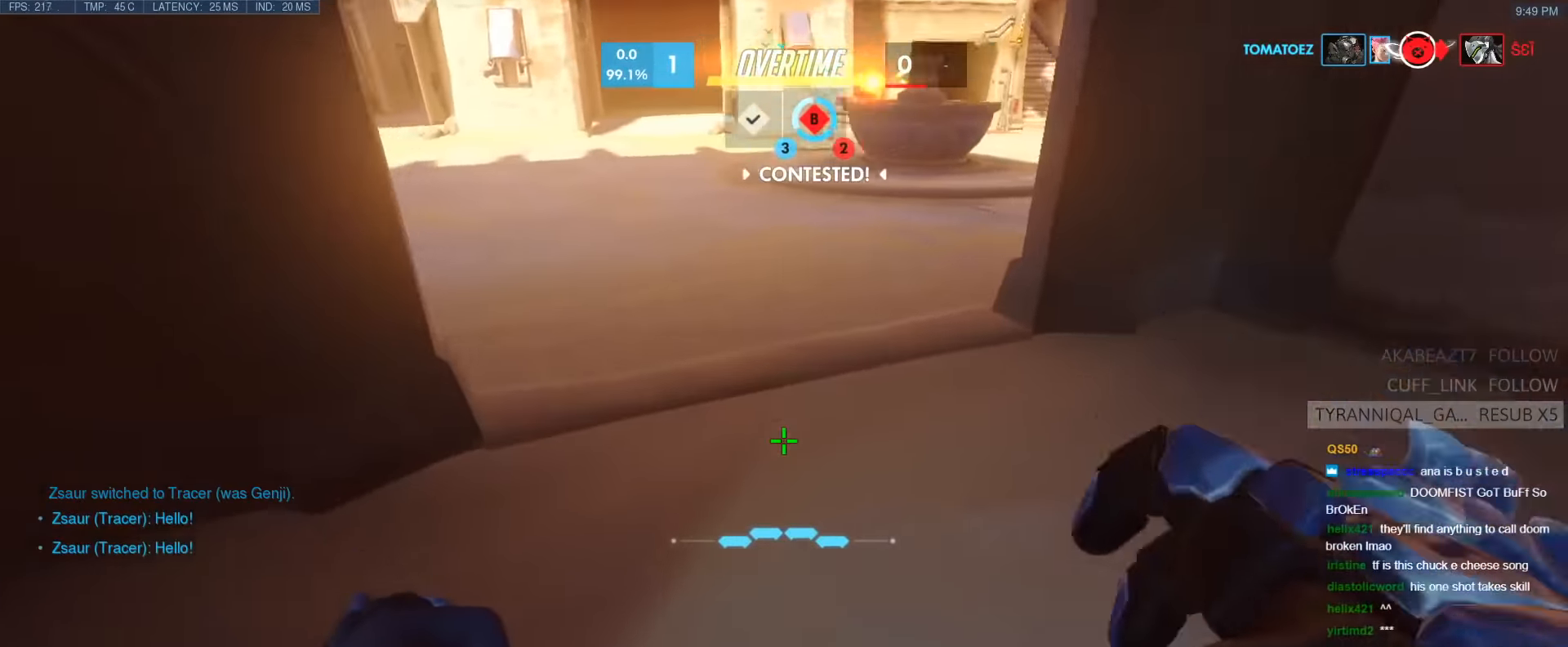
{"keys": ["shift", "w"], "events": [[67, "space", "down"], [200, "space", "up"], [483, "shift", "down"]]}
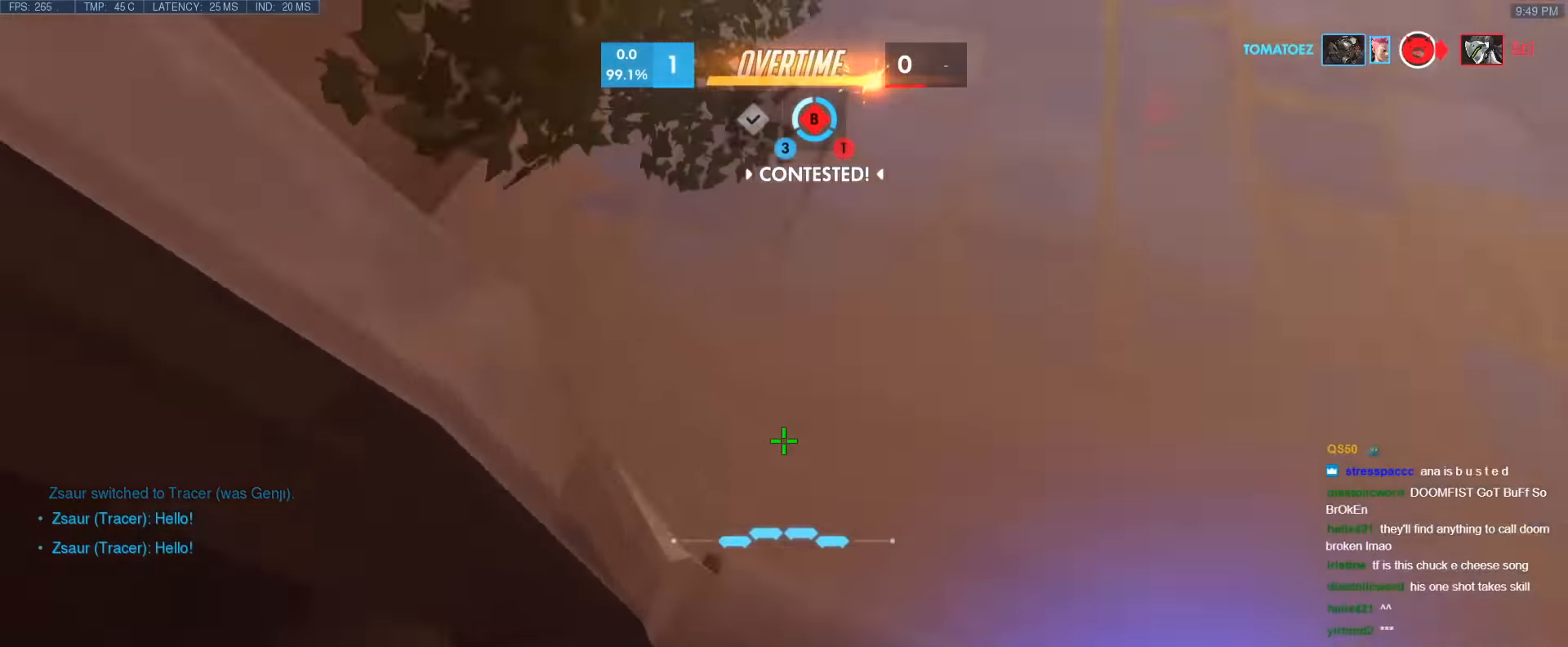
{"keys": ["w"], "events": [[183, "shift", "up"]]}
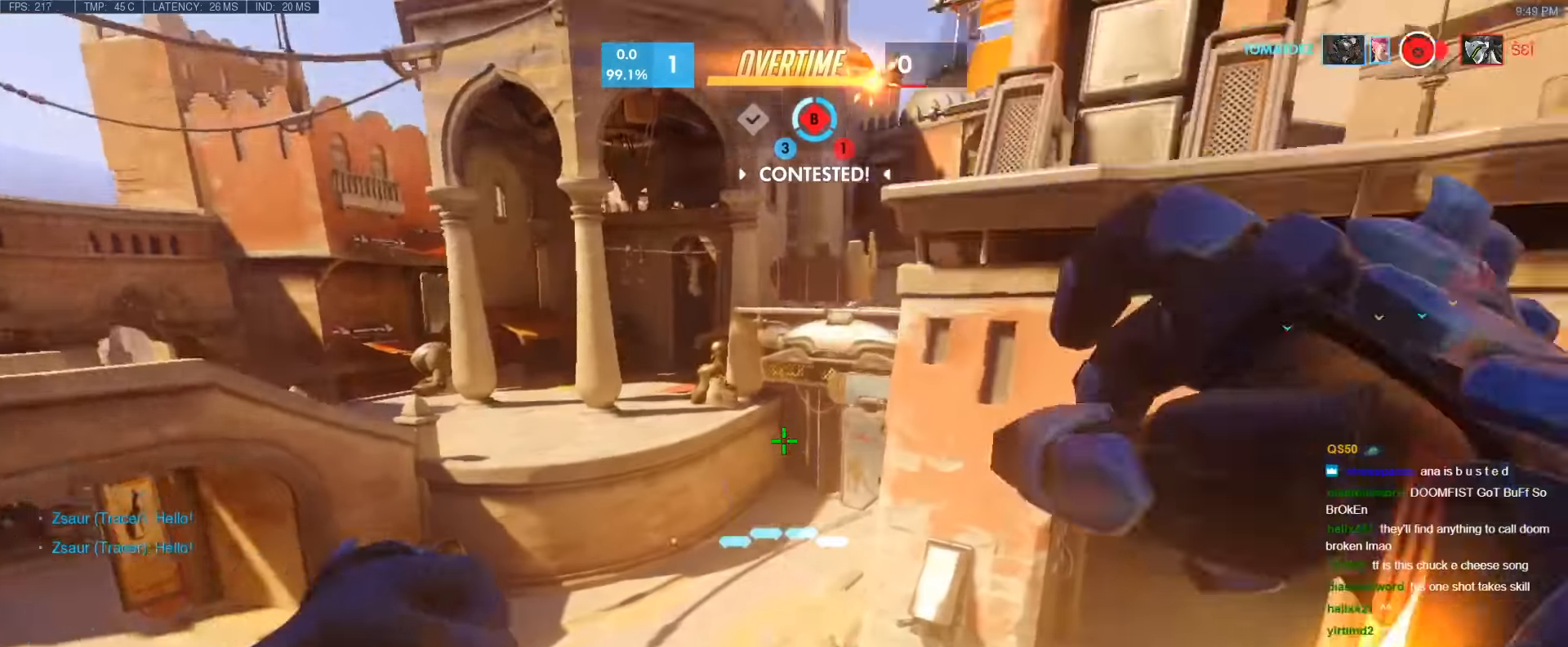
{"keys": ["w"], "events": [[100, "e", "down"], [283, "e", "up"]]}
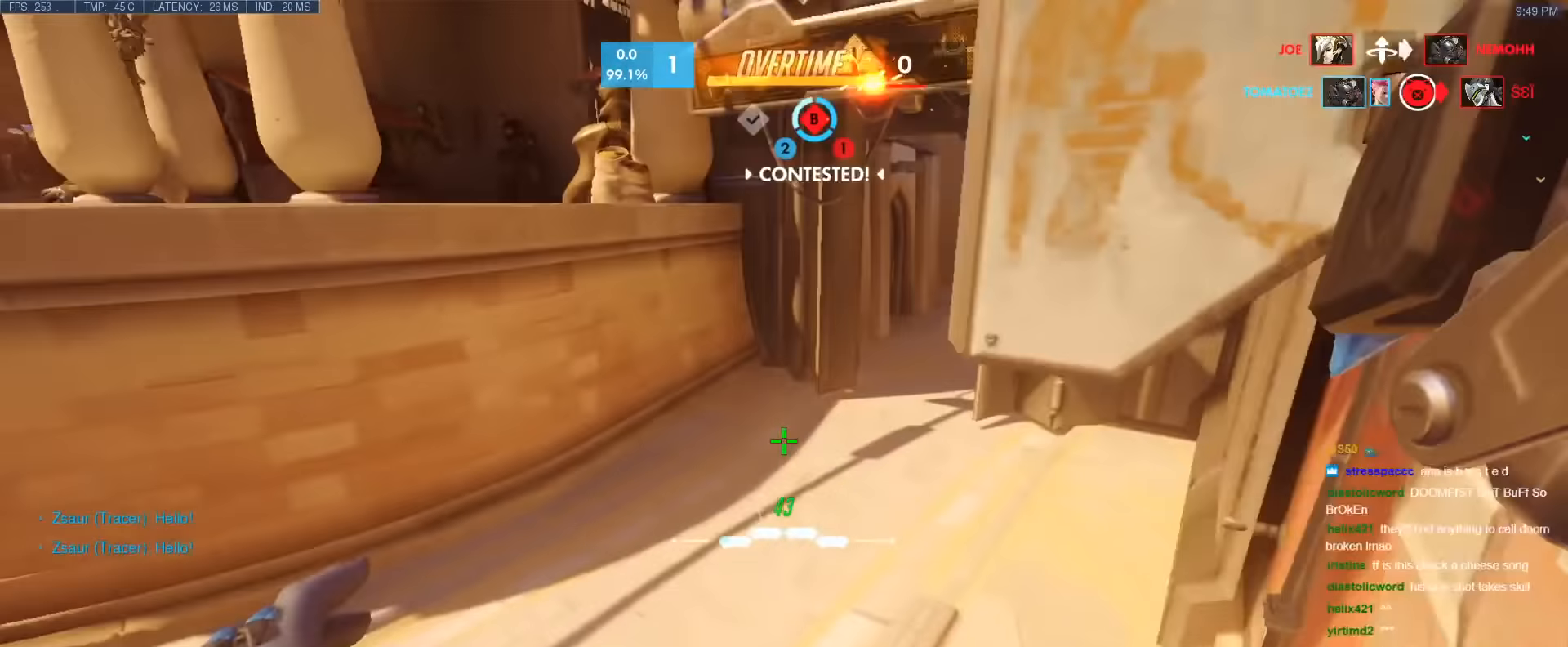
{"keys": ["space", "w"], "events": [[483, "space", "down"]]}
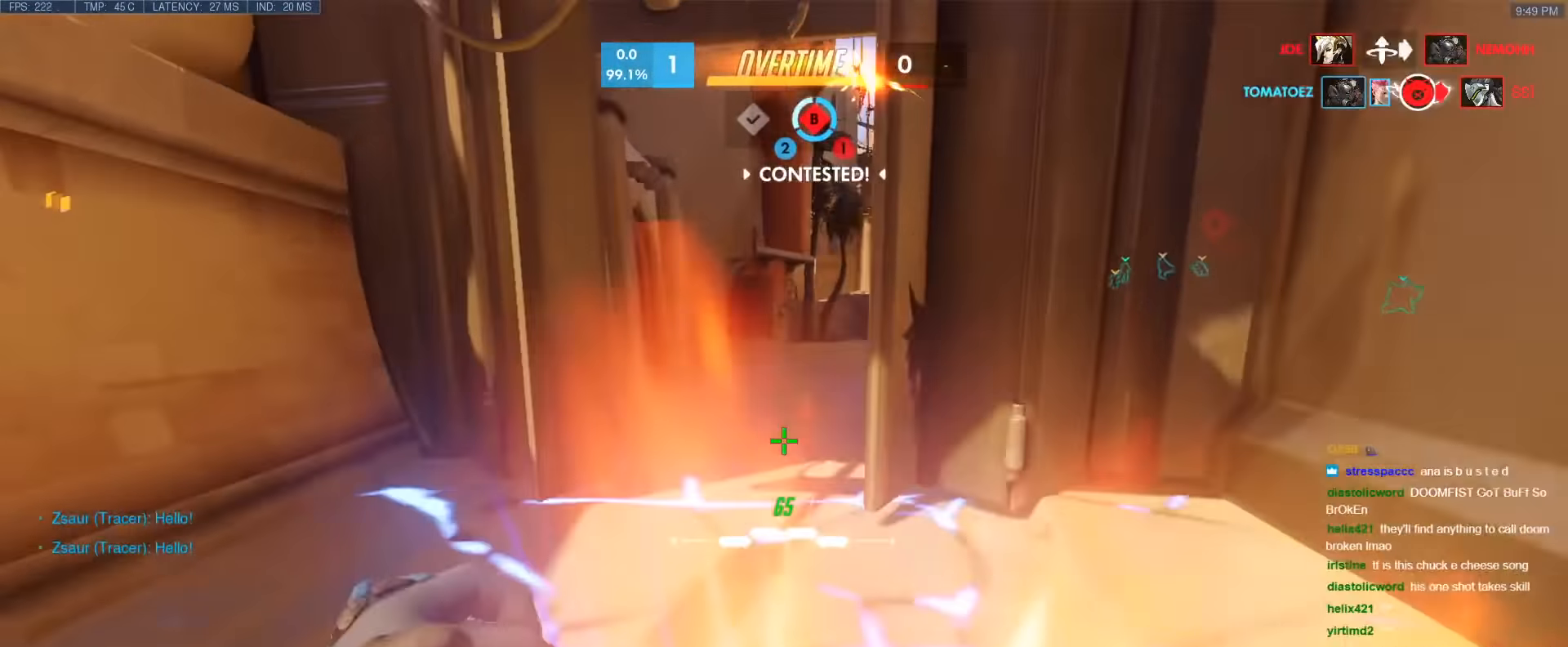
{"keys": ["a", "w"], "events": [[183, "space", "up"], [450, "a", "down"]]}
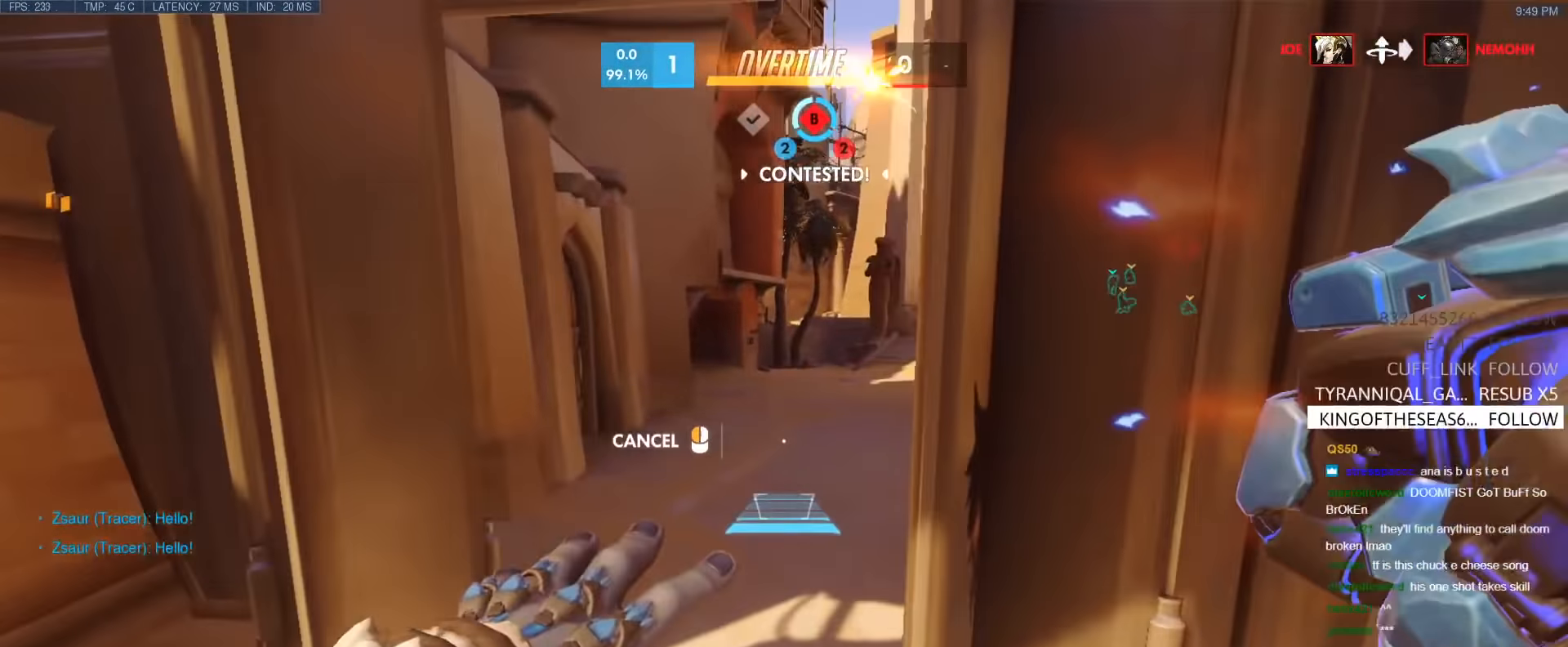
{"keys": ["a", "w"], "events": []}
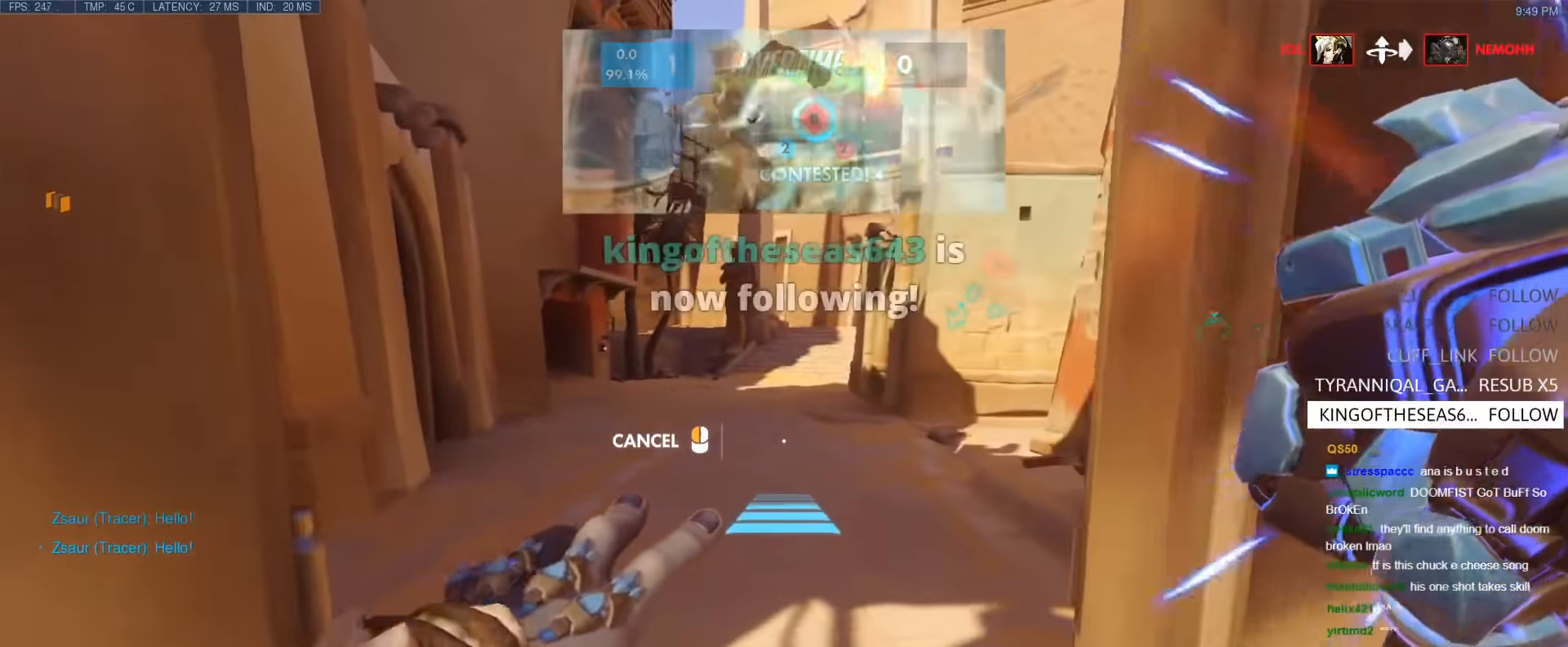
{"keys": ["w"], "events": [[67, "a", "up"]]}
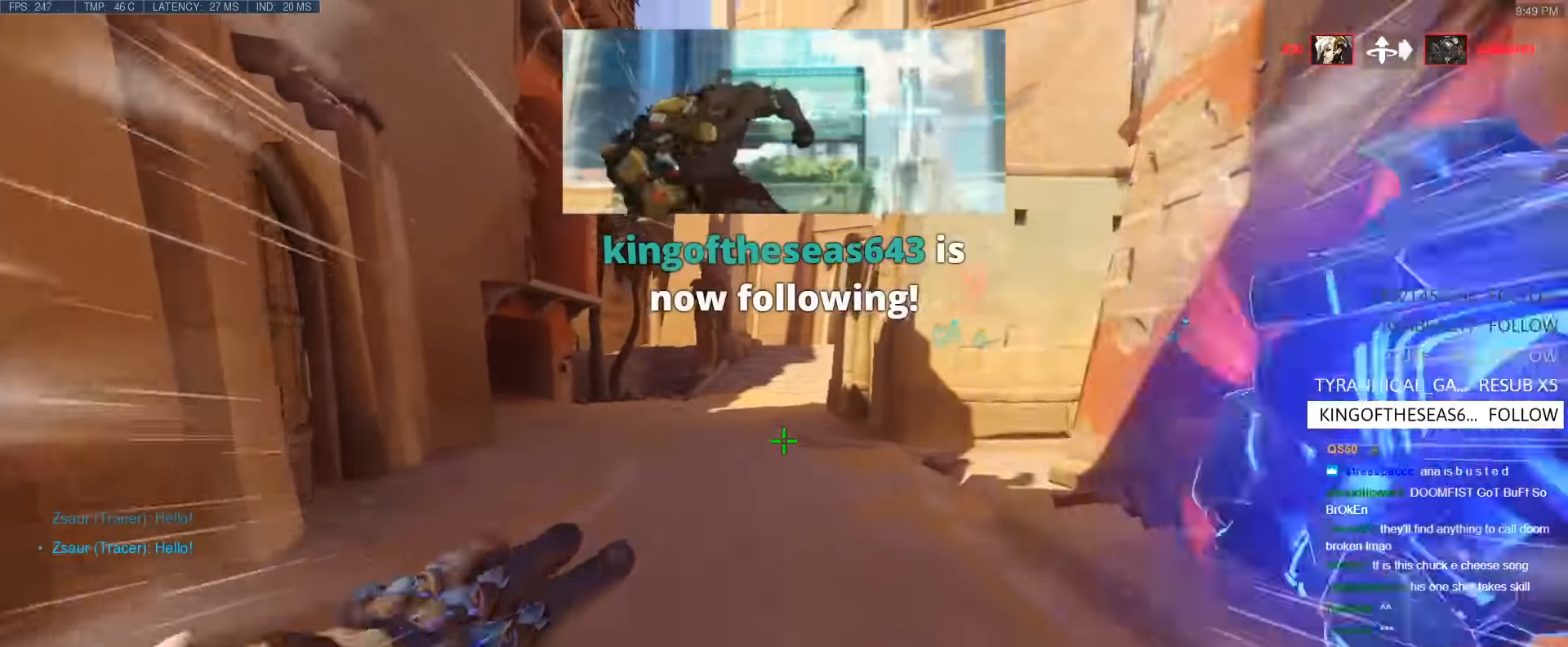
{"keys": ["w"], "events": [[367, "space", "down"], [450, "space", "up"]]}